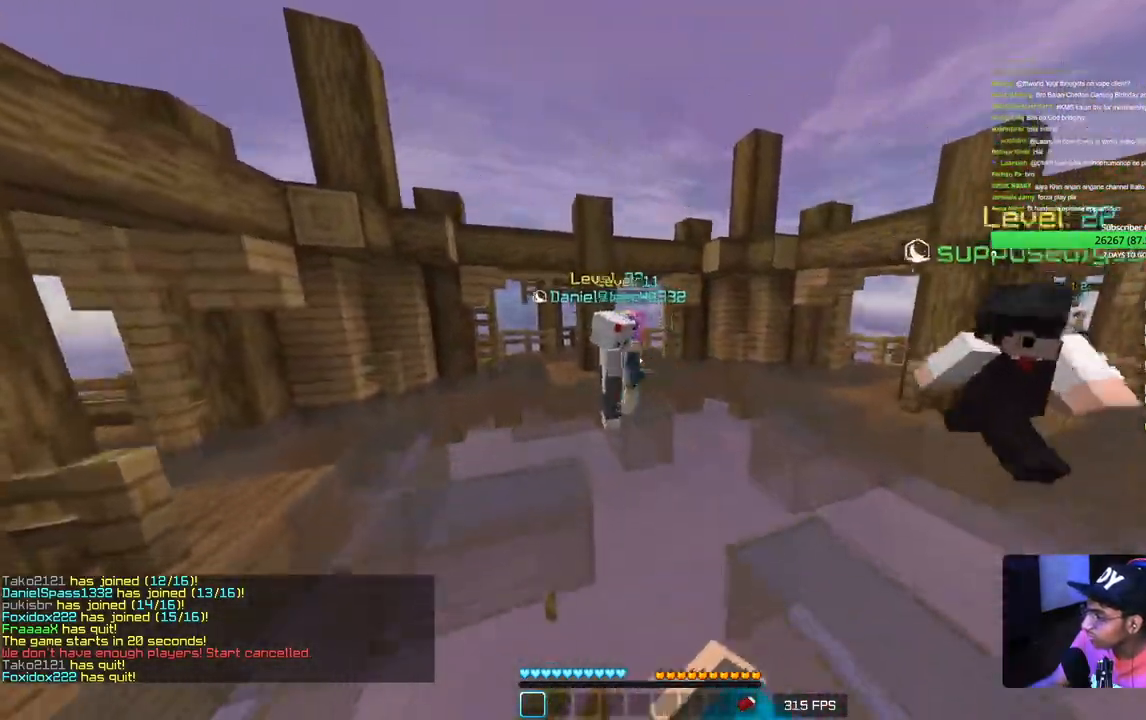
Gameplay with keyboard and mouse; each line is a JSON object with the keys and mouse buttons held at the frame after it. "events" lists presses ("down") and releases ("up") of "a", "d", "s", "w", "mouse_left" and "mouse_right" between this image and that frame as [ms after this image, input, new state], when the widget could be followed in between. "mouse_left", "mouse_right" = the "left", "right" buttons of the "mouse" list. No other keys are recorded. Fast repeated clicks can show as one long hold. Mouse movement is not recorded.
{"keys": ["w"], "mouse": [], "events": [[83, "mouse_left", "up"], [133, "mouse_left", "down"], [467, "mouse_left", "up"]]}
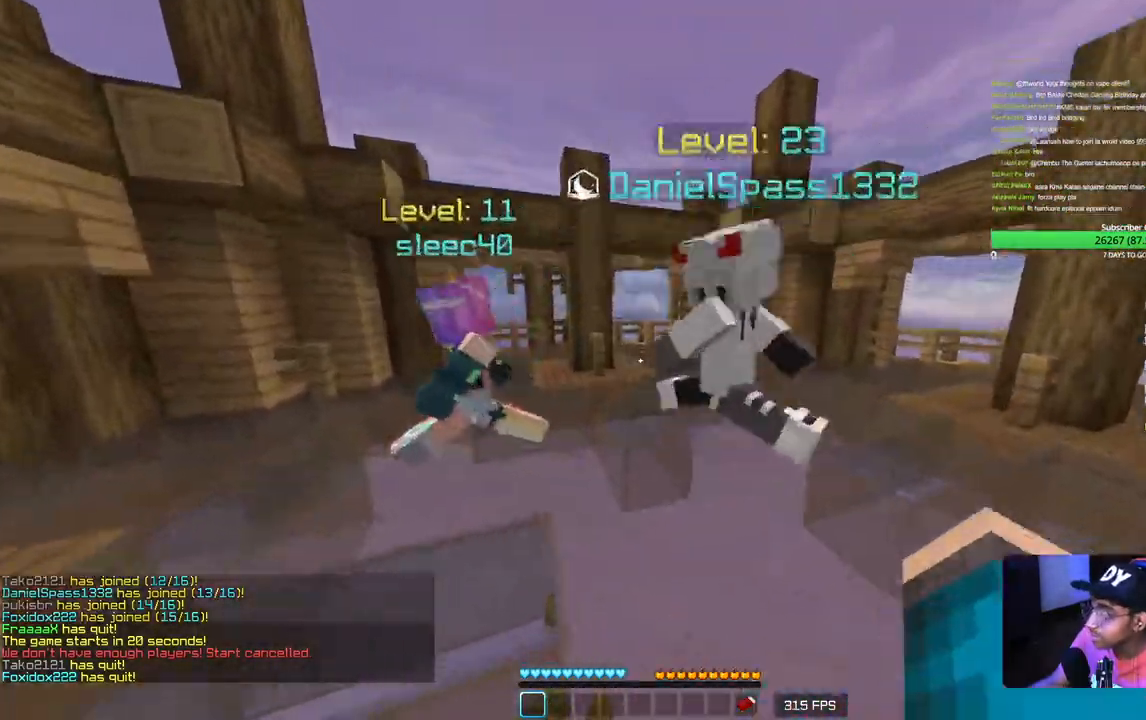
{"keys": ["w"], "mouse": [], "events": []}
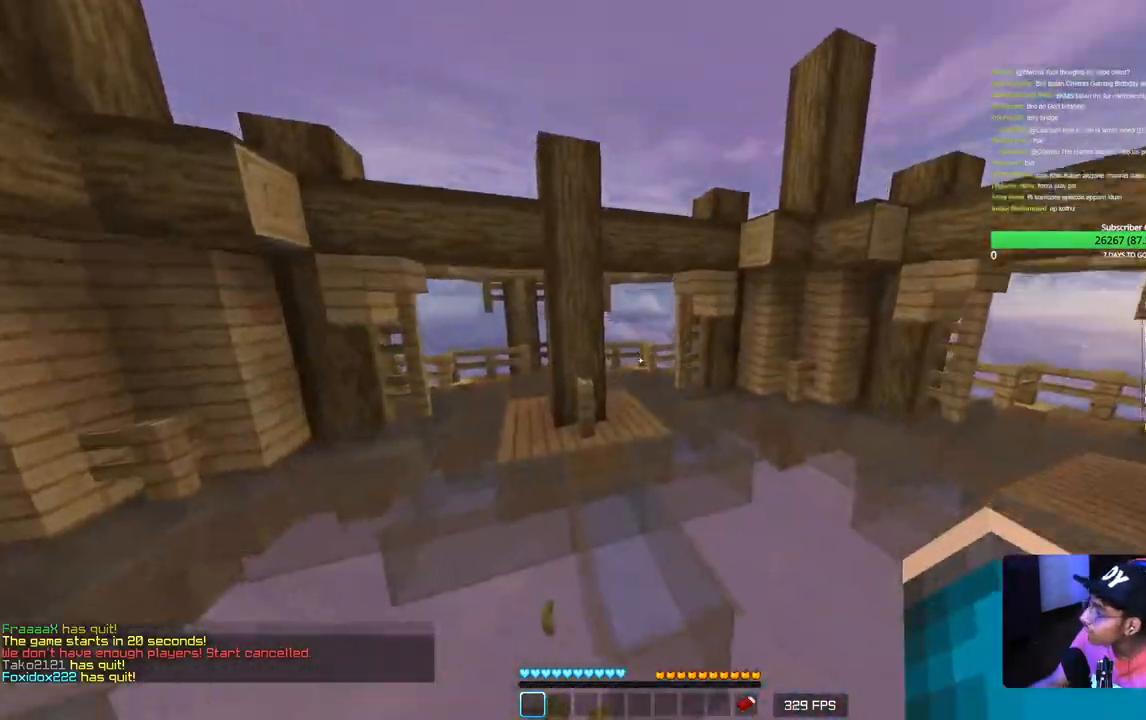
{"keys": ["s"], "mouse": [], "events": [[83, "w", "up"], [317, "s", "down"]]}
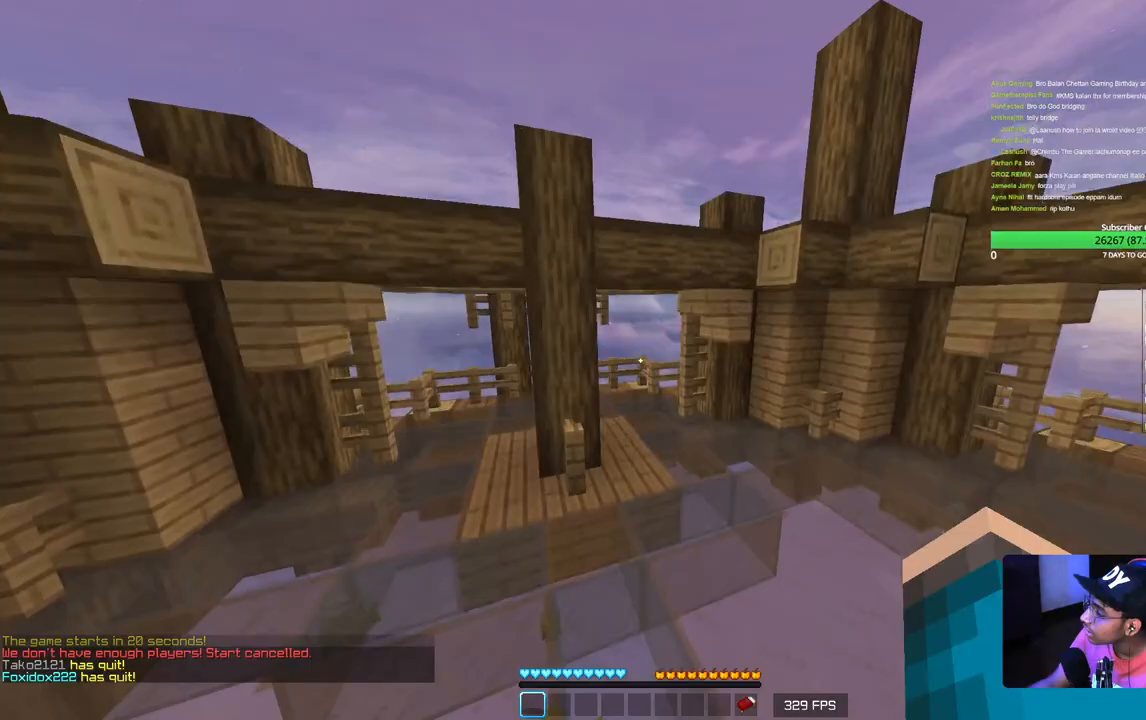
{"keys": ["s"], "mouse": [], "events": []}
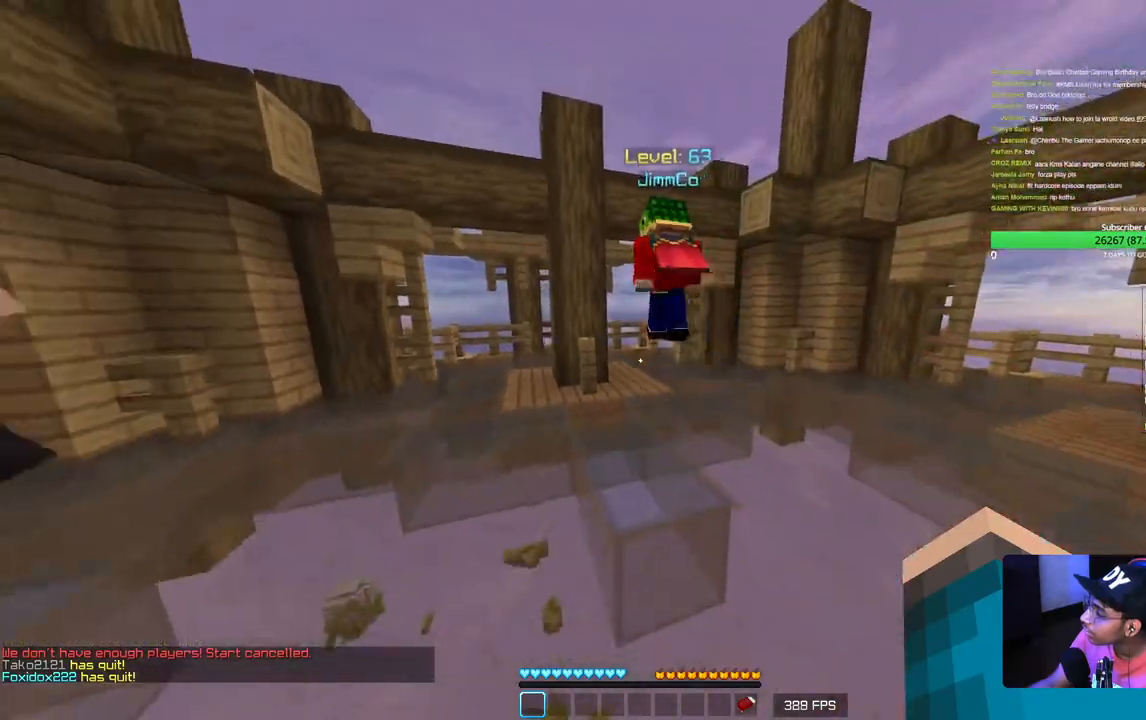
{"keys": ["d", "s"], "mouse": [], "events": [[500, "d", "down"]]}
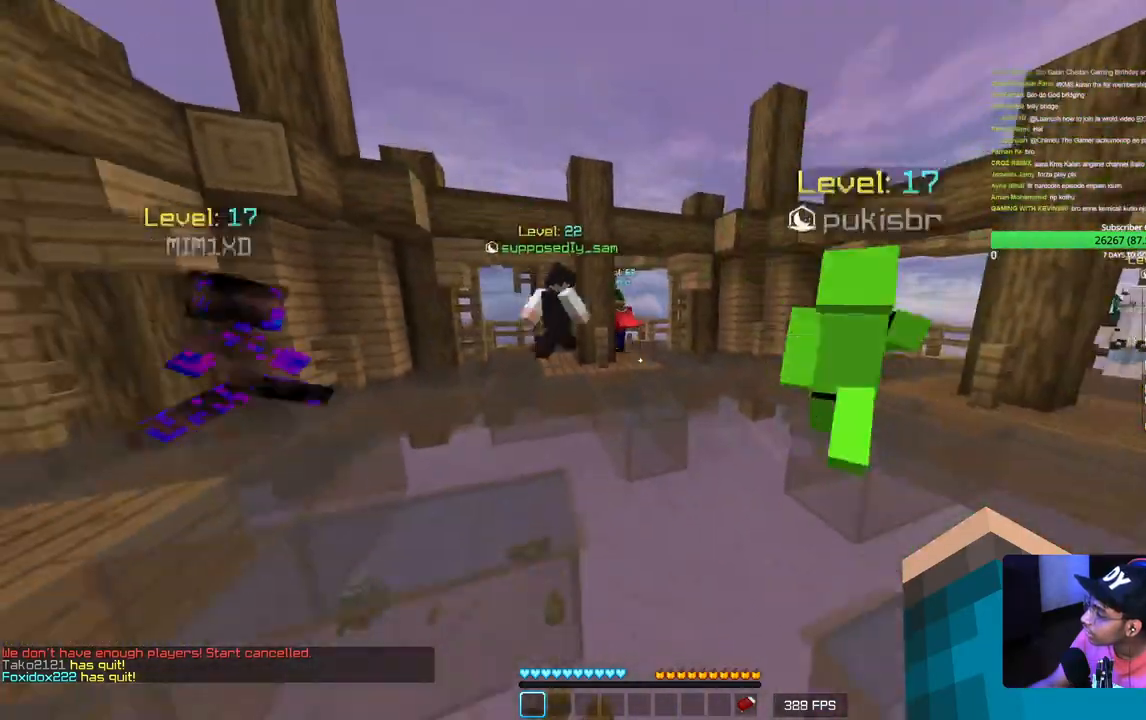
{"keys": ["a", "s"], "mouse": [], "events": [[333, "a", "down"], [500, "d", "up"]]}
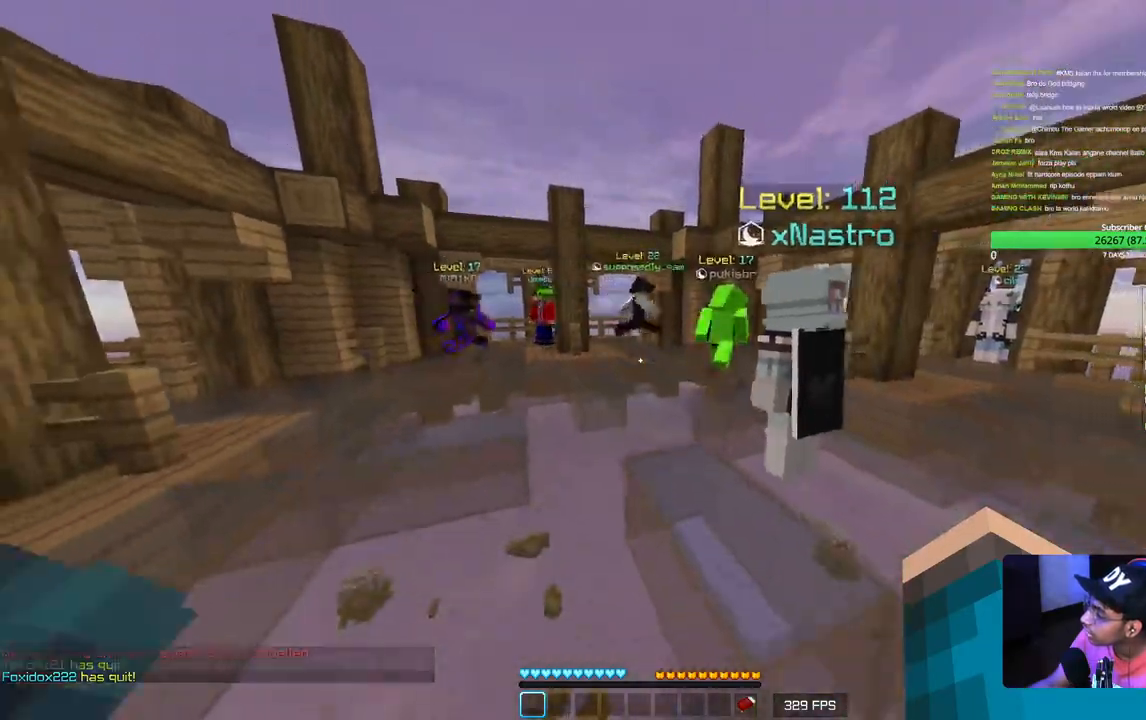
{"keys": ["d"], "mouse": [], "events": [[300, "d", "down"], [333, "a", "up"], [400, "s", "up"]]}
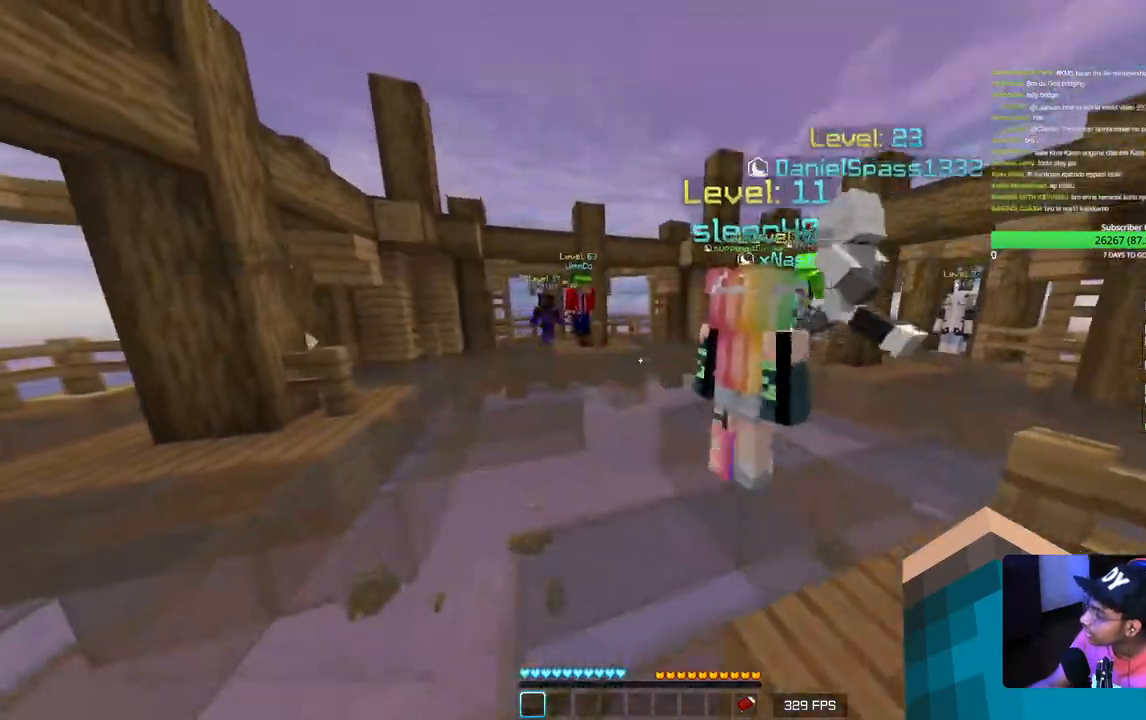
{"keys": ["a", "w"], "mouse": [], "events": [[100, "w", "down"], [400, "a", "down"], [417, "d", "up"]]}
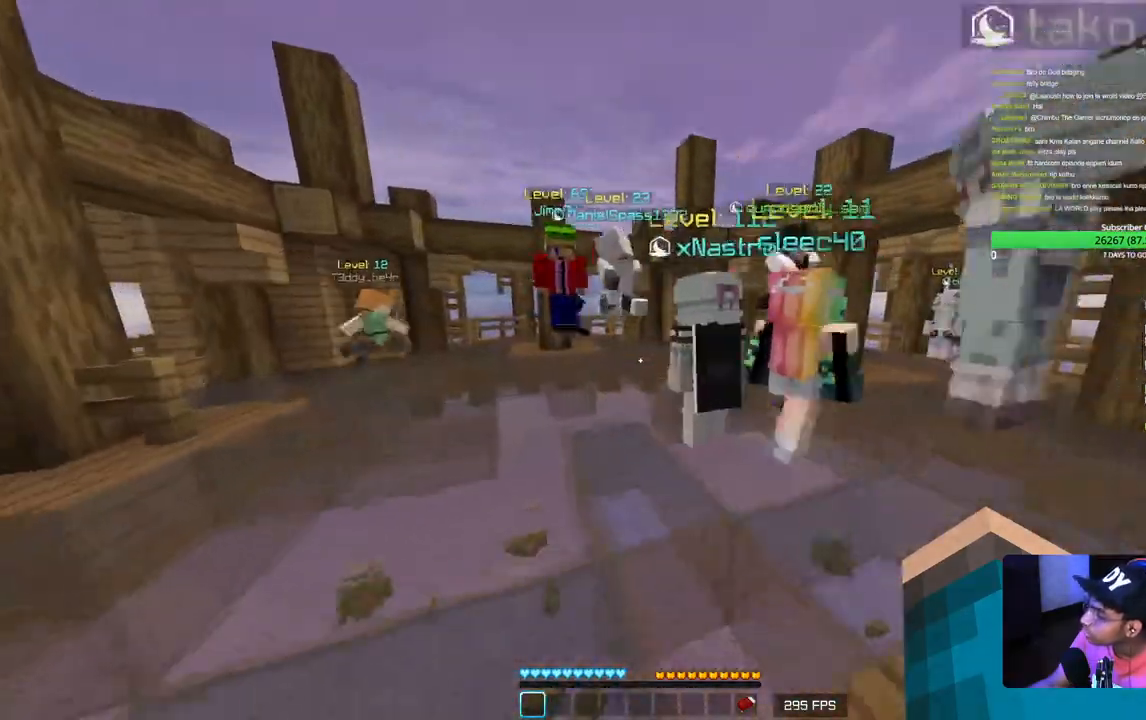
{"keys": ["w"], "mouse": [], "events": [[300, "a", "up"]]}
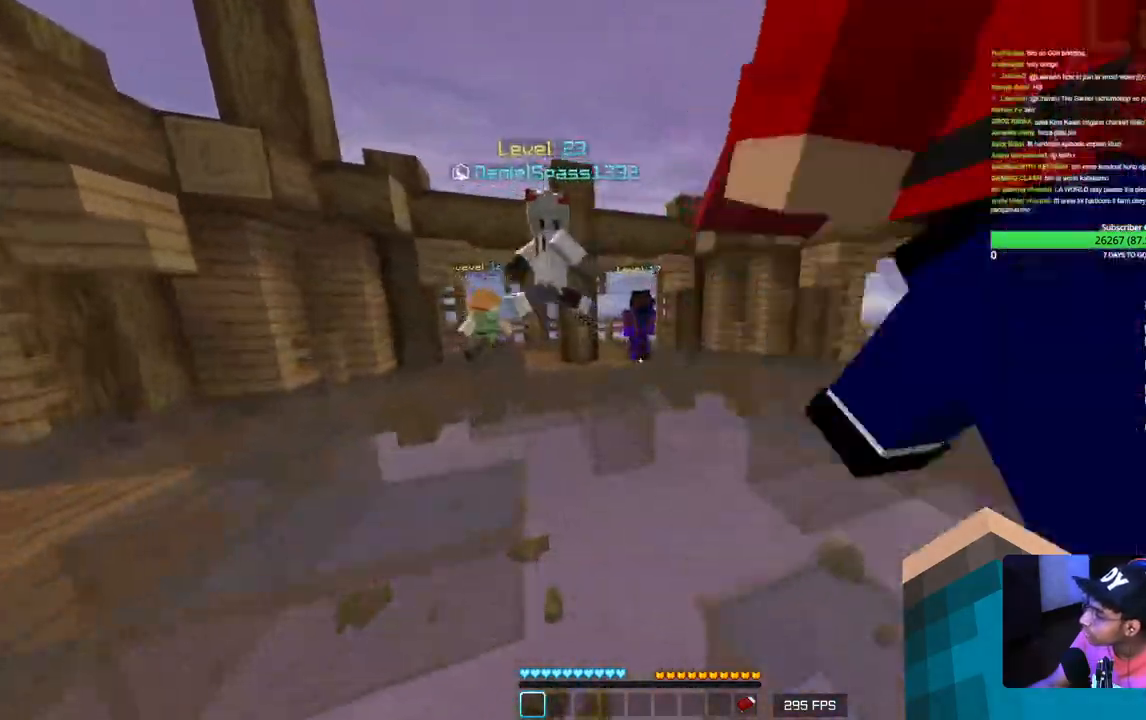
{"keys": ["w"], "mouse": [], "events": []}
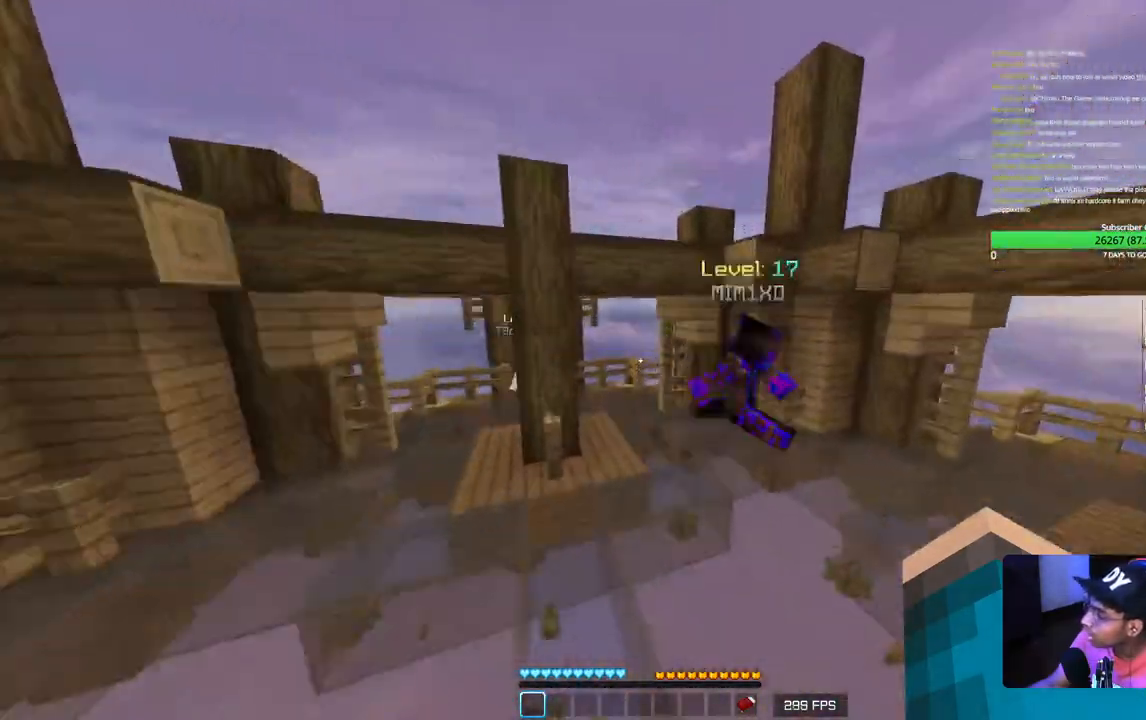
{"keys": ["w"], "mouse": [], "events": []}
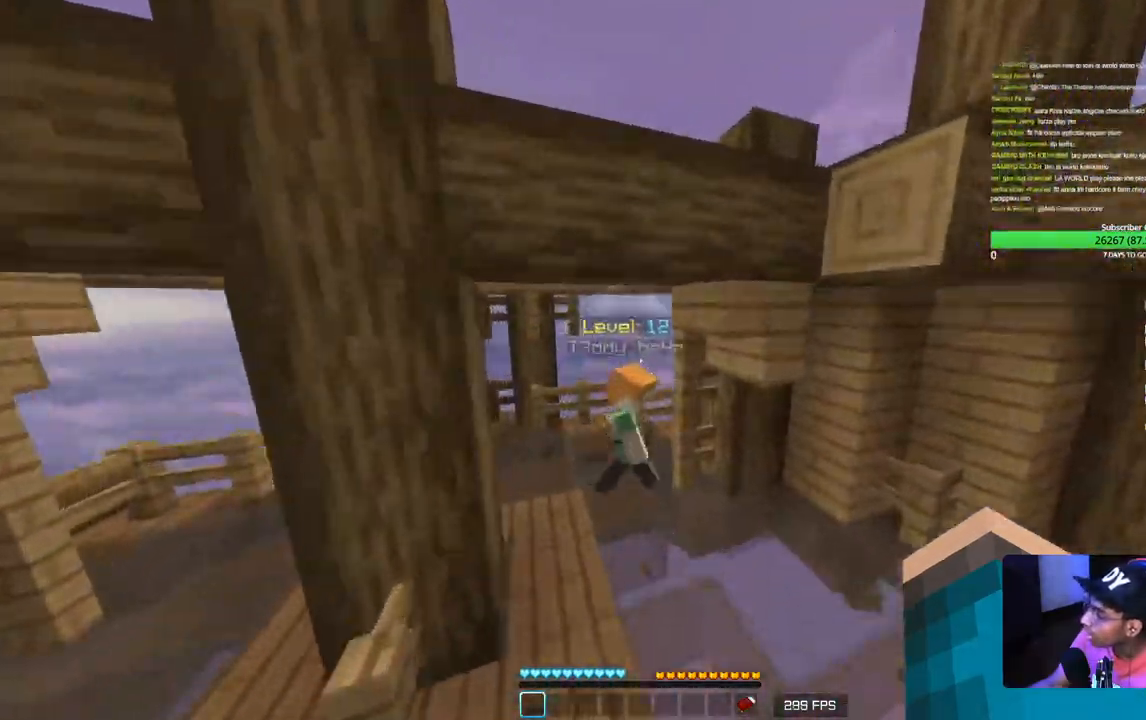
{"keys": ["s"], "mouse": [], "events": [[17, "w", "up"], [267, "s", "down"]]}
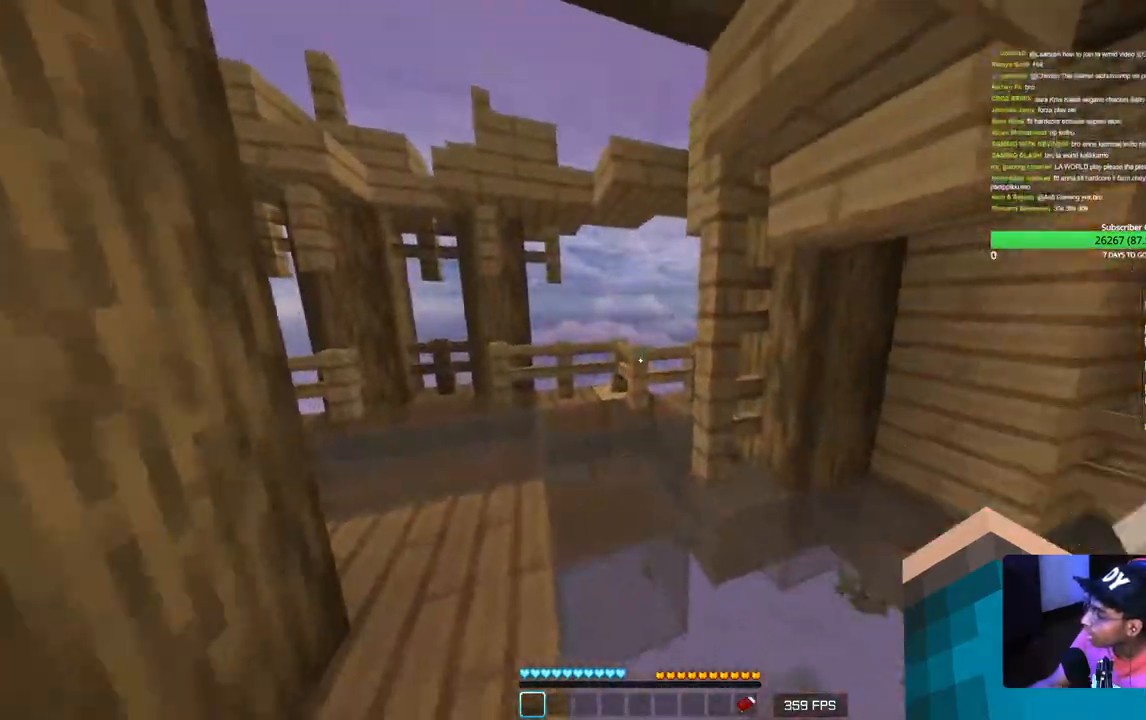
{"keys": ["d", "s"], "mouse": [], "events": [[183, "d", "down"]]}
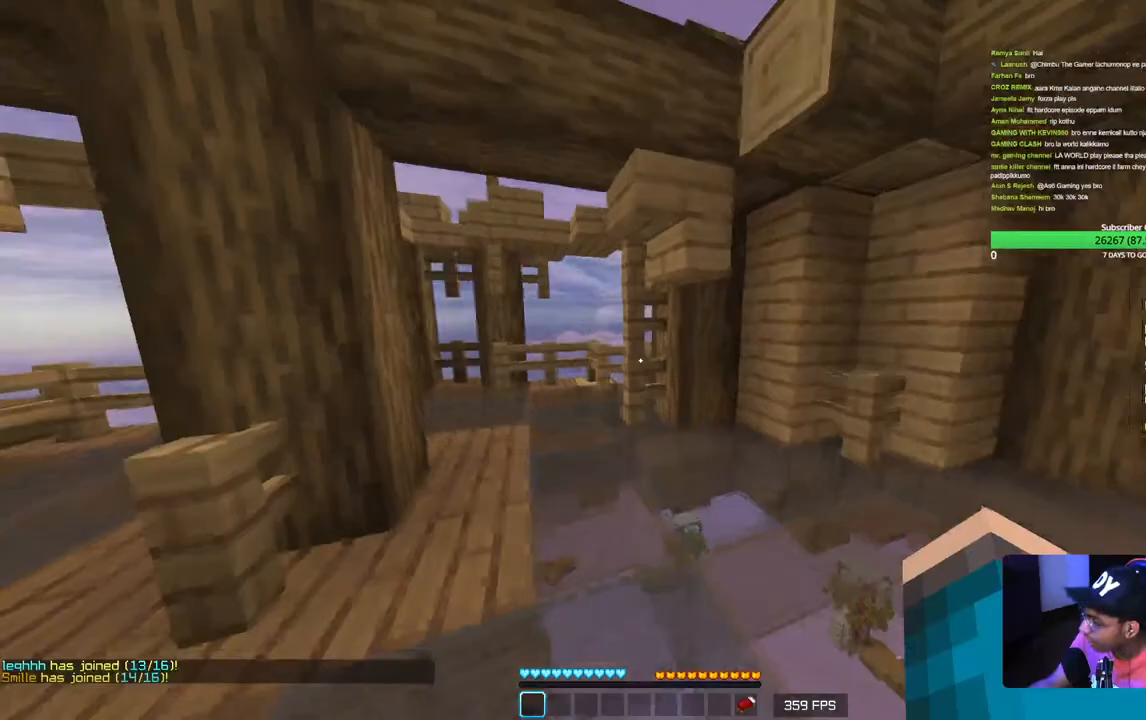
{"keys": ["d", "s"], "mouse": [], "events": []}
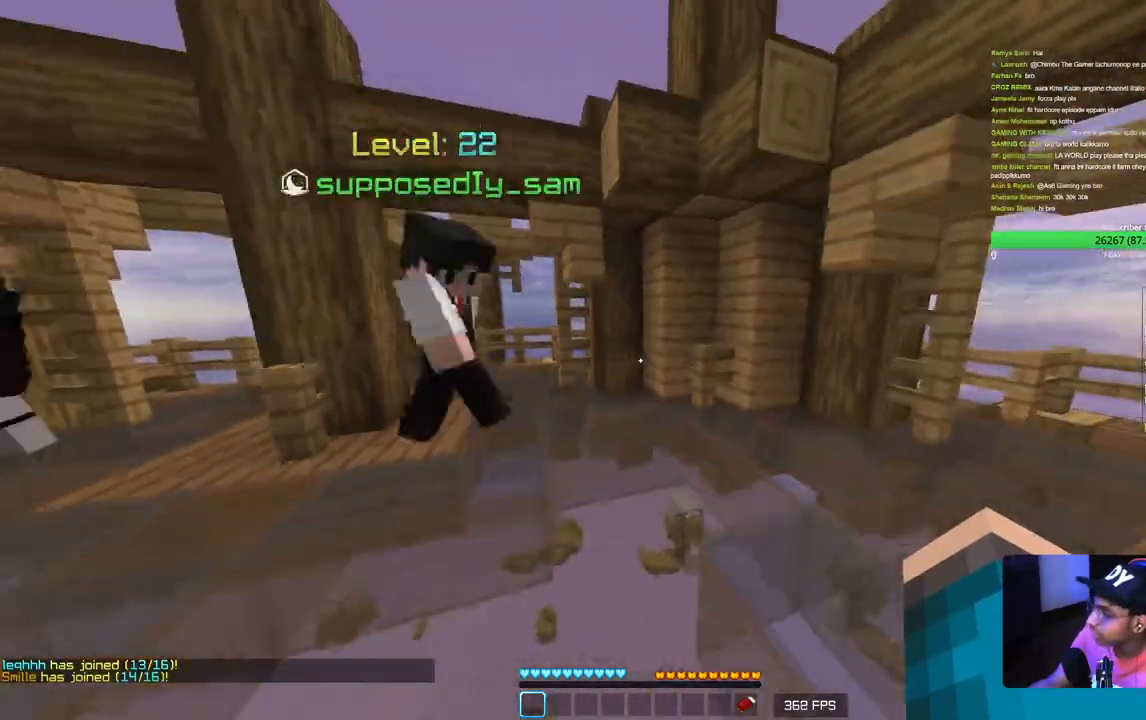
{"keys": ["a", "w"], "mouse": [], "events": [[200, "a", "down"], [317, "d", "up"], [350, "s", "up"], [433, "w", "down"]]}
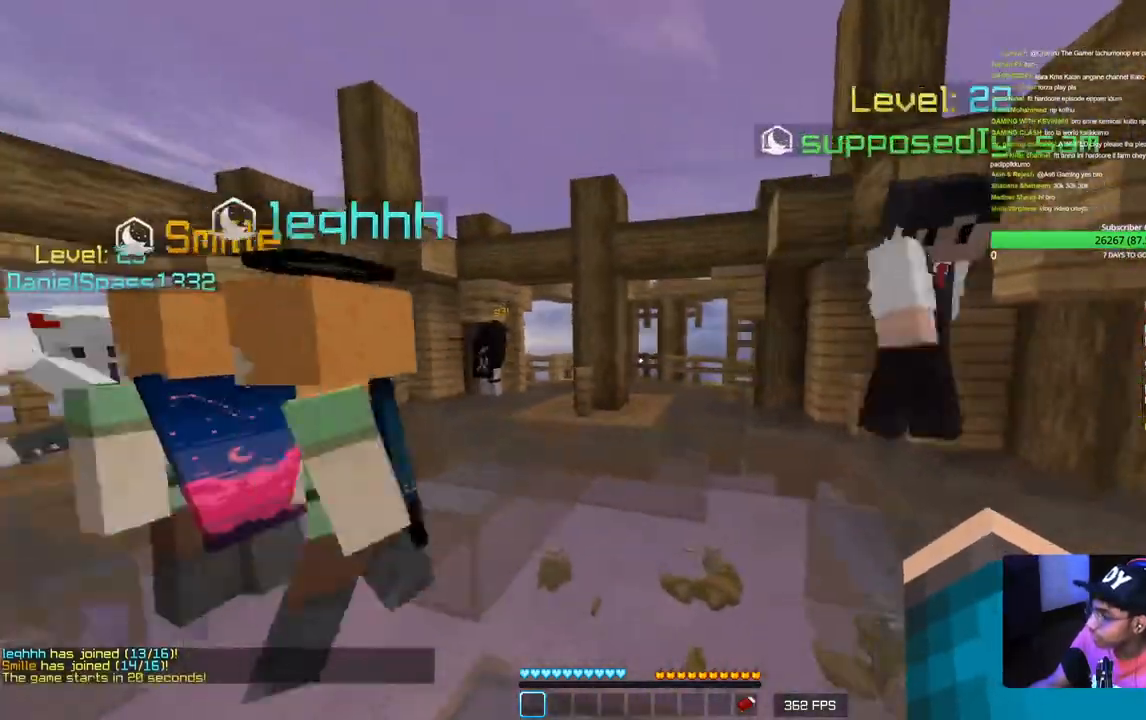
{"keys": ["w"], "mouse": [], "events": [[300, "a", "up"]]}
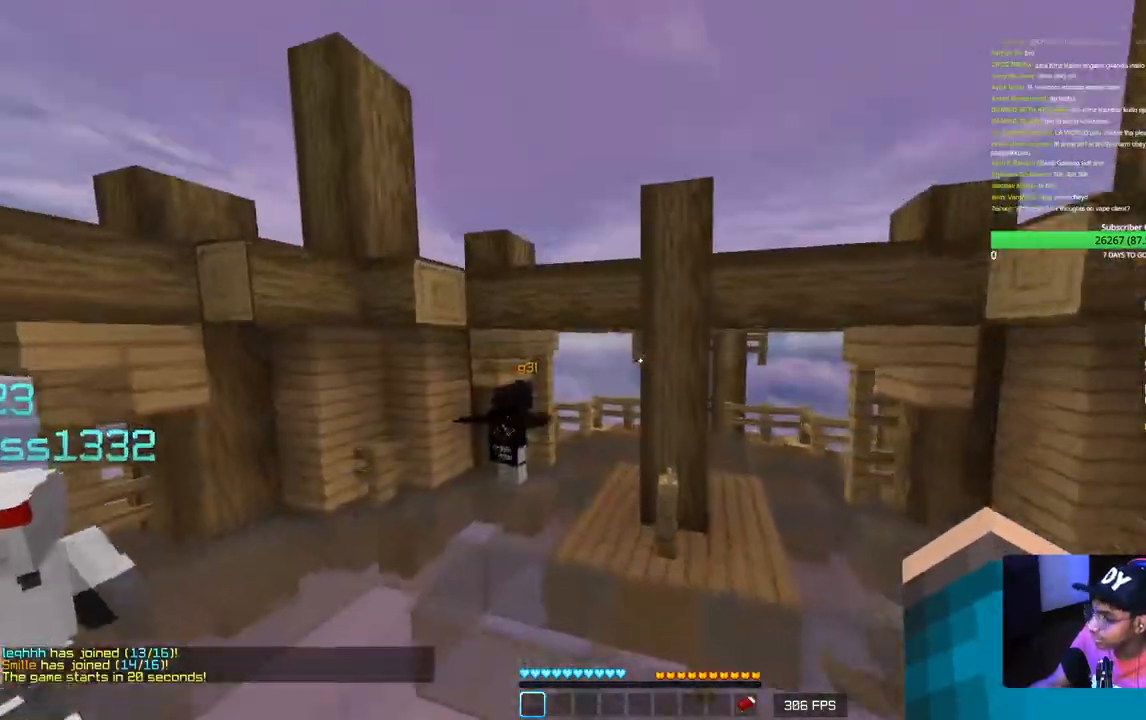
{"keys": ["a", "w"], "mouse": ["left"], "events": [[200, "a", "down"], [250, "mouse_left", "down"]]}
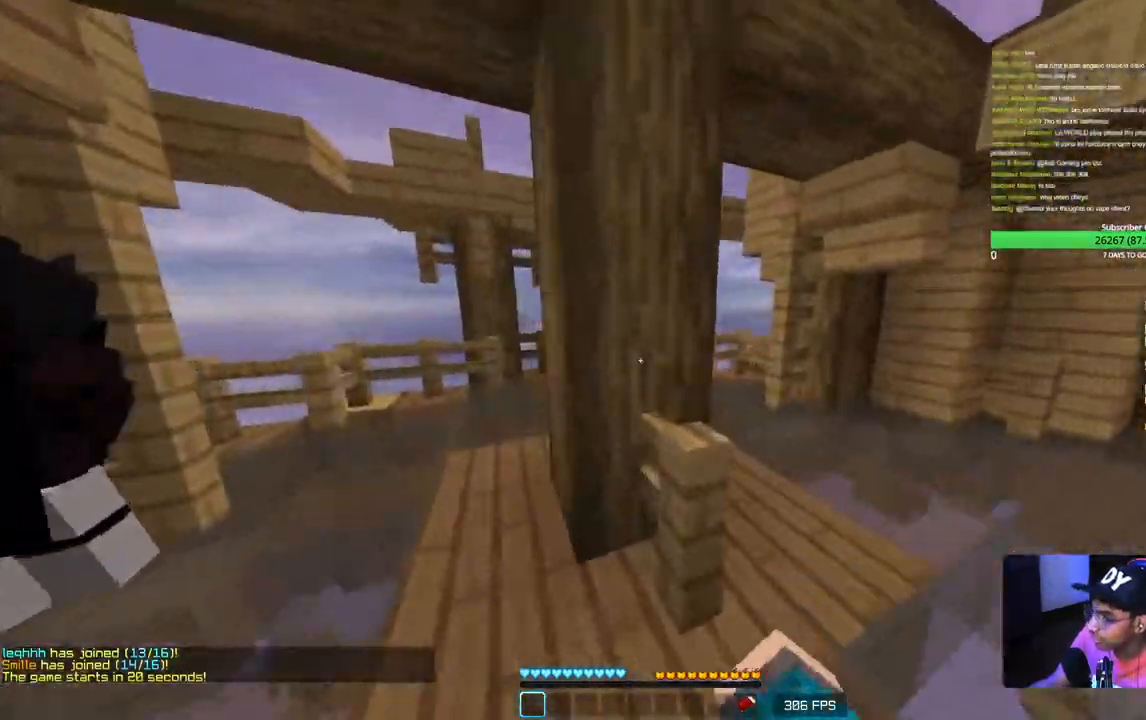
{"keys": [], "mouse": ["left"], "events": [[350, "a", "up"], [350, "w", "up"]]}
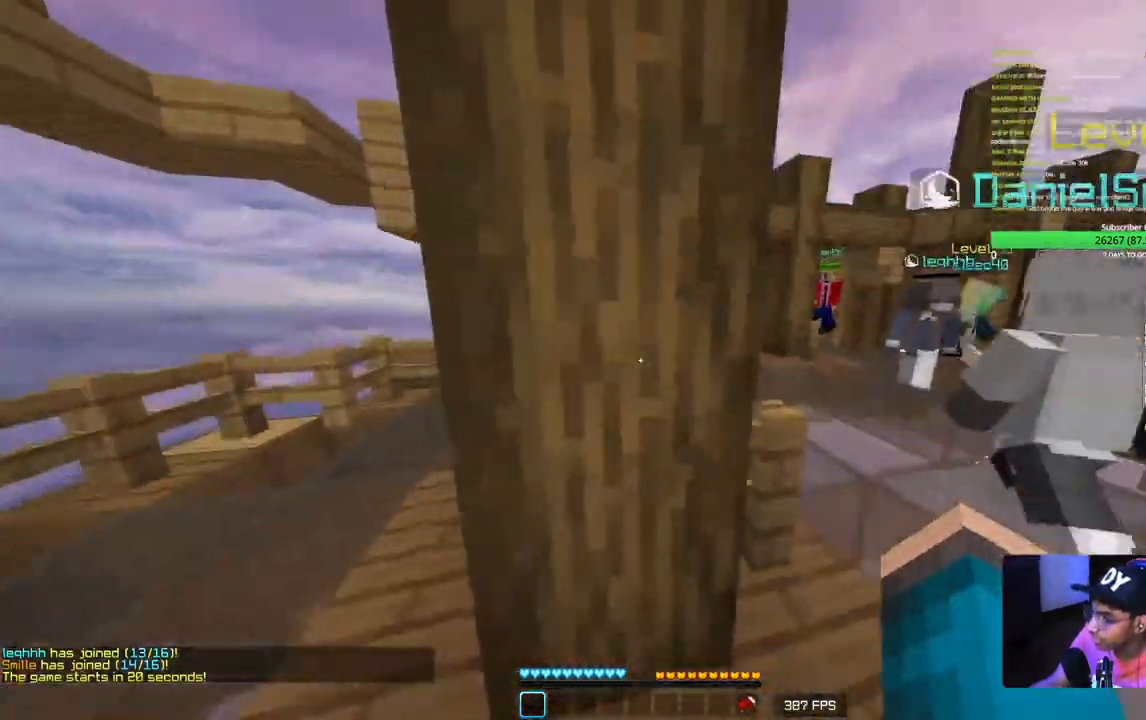
{"keys": ["d"], "mouse": ["left"], "events": [[267, "d", "down"]]}
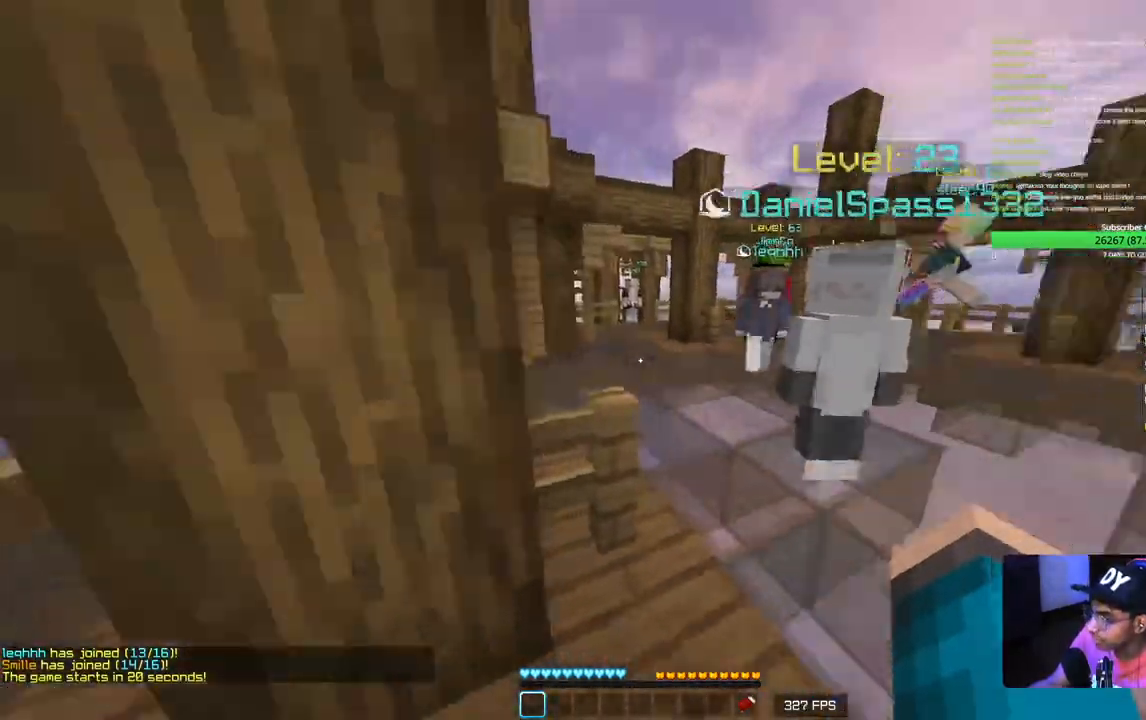
{"keys": ["w"], "mouse": [], "events": [[33, "w", "down"], [117, "mouse_left", "up"], [267, "d", "up"]]}
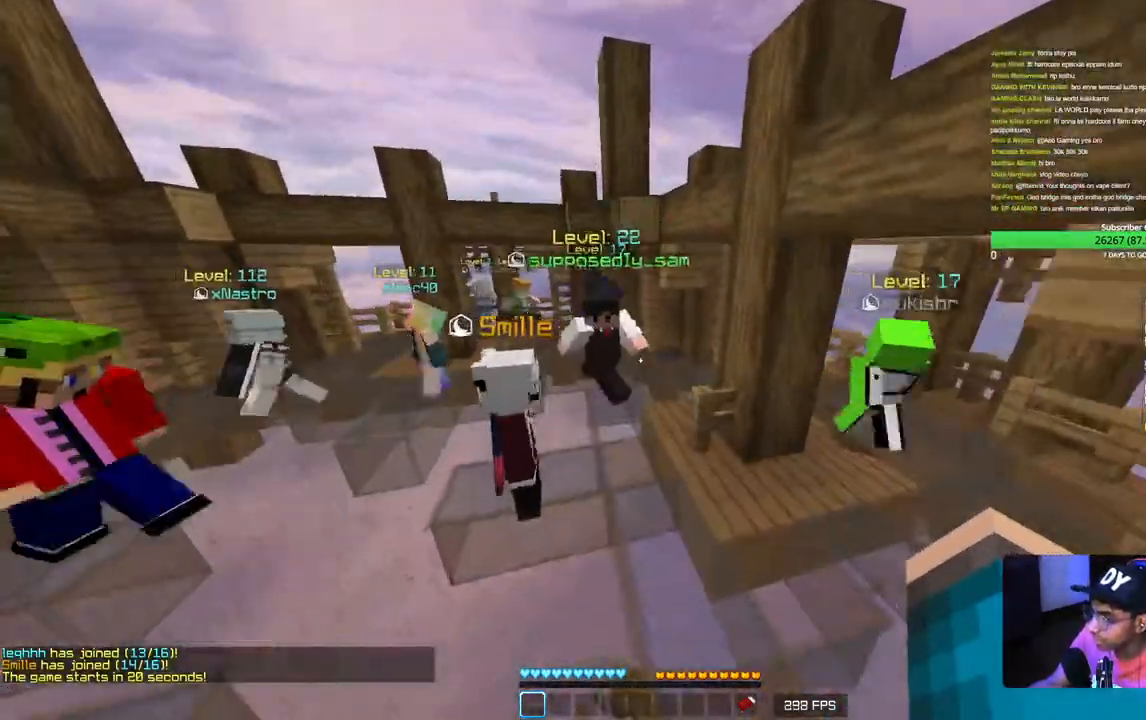
{"keys": [], "mouse": [], "events": [[367, "w", "up"]]}
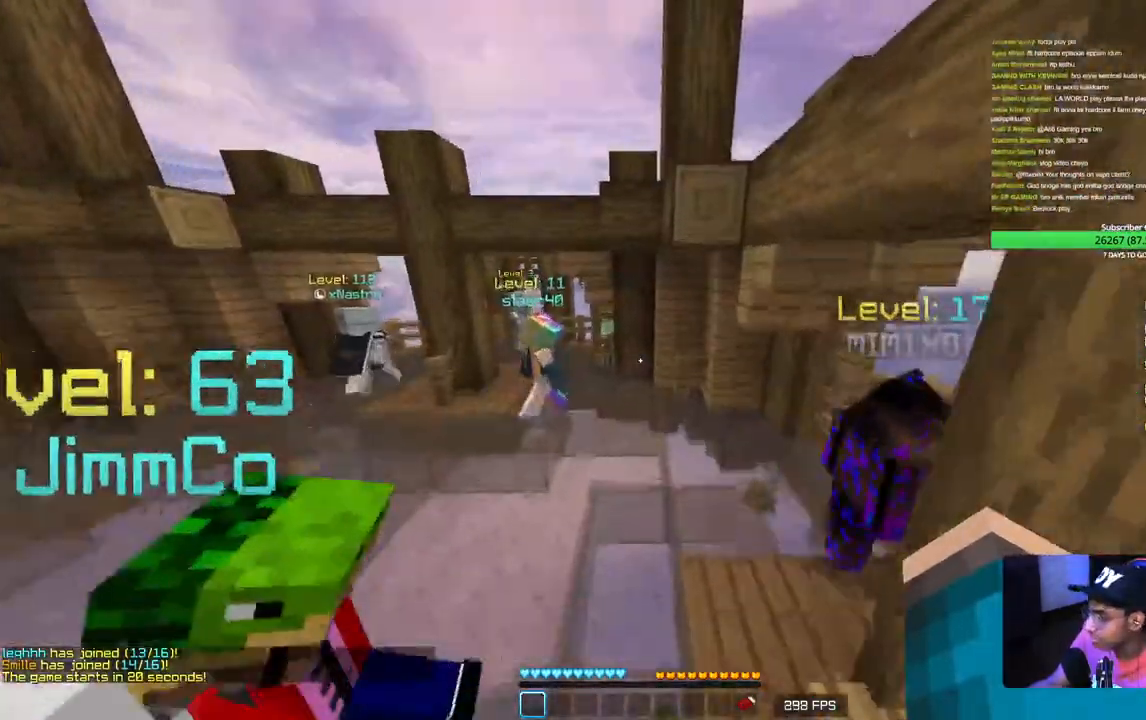
{"keys": [], "mouse": [], "events": []}
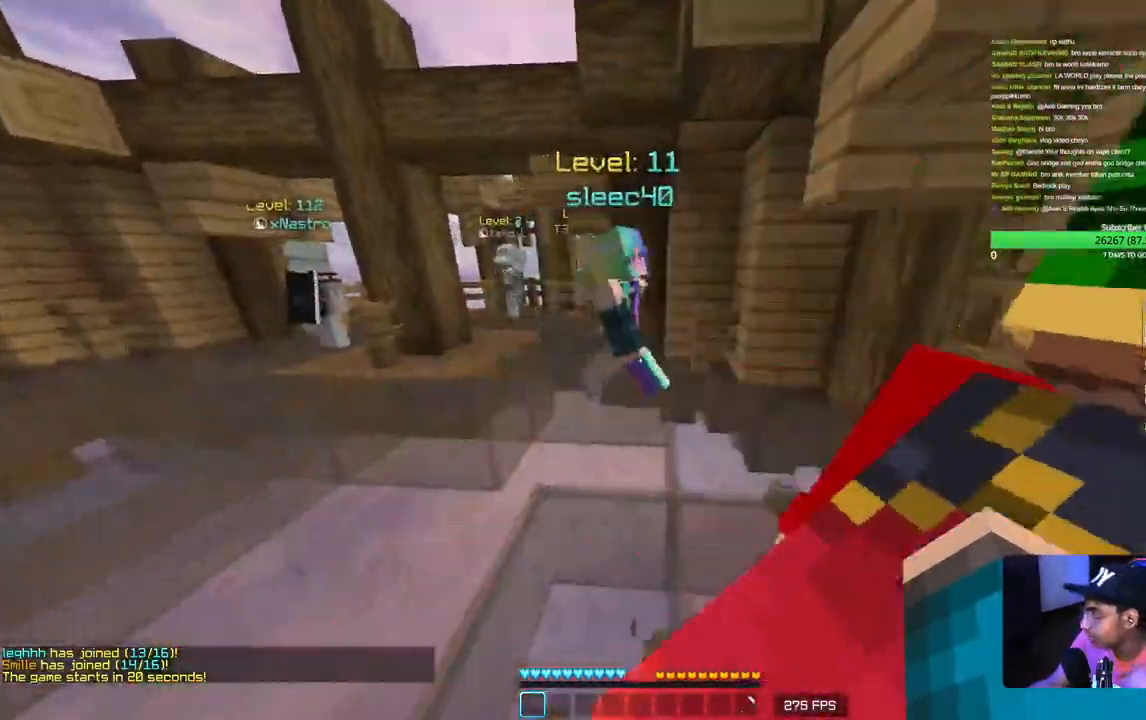
{"keys": [], "mouse": [], "events": []}
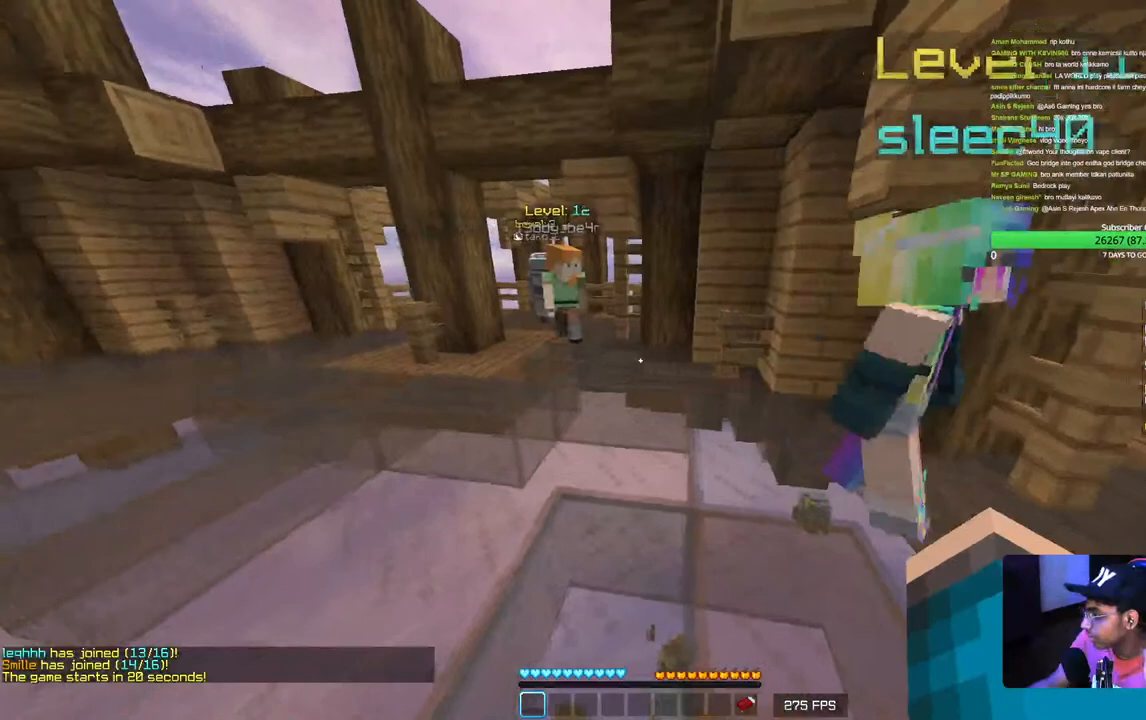
{"keys": [], "mouse": [], "events": []}
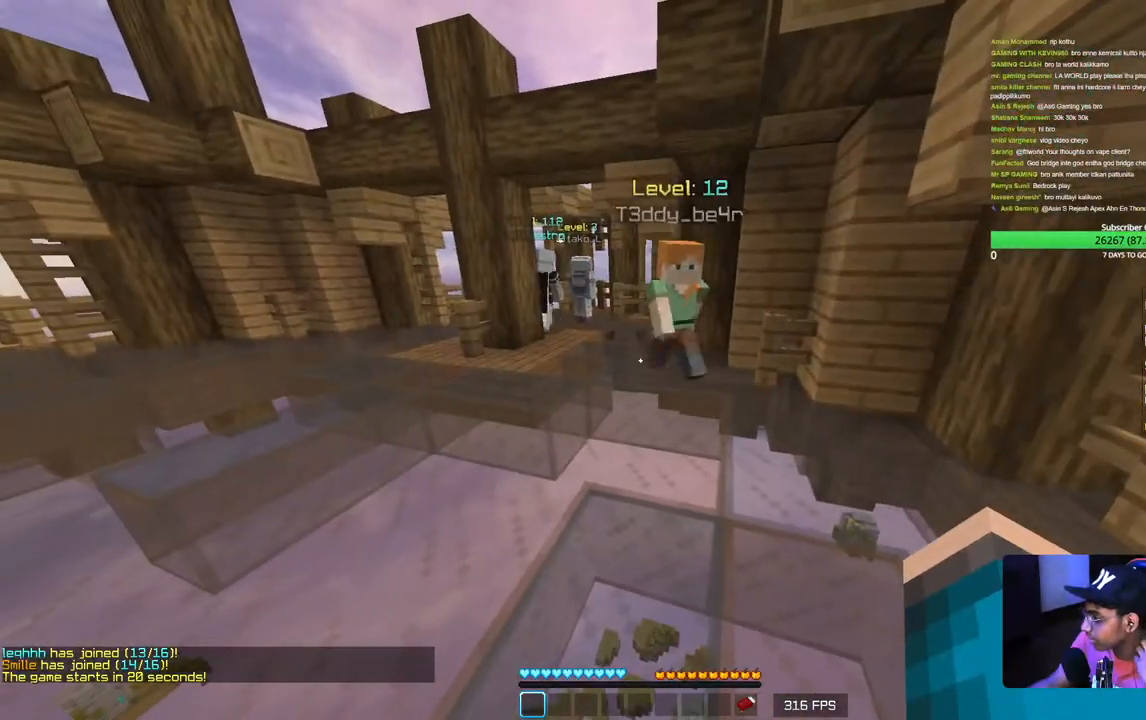
{"keys": [], "mouse": [], "events": []}
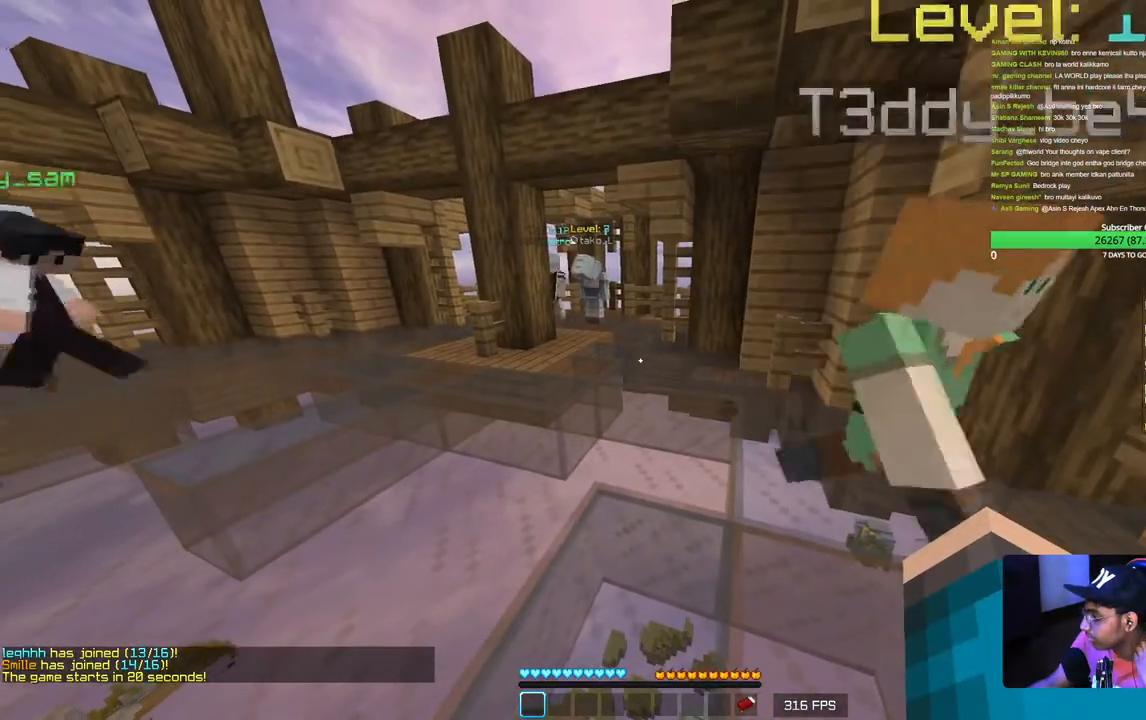
{"keys": [], "mouse": [], "events": []}